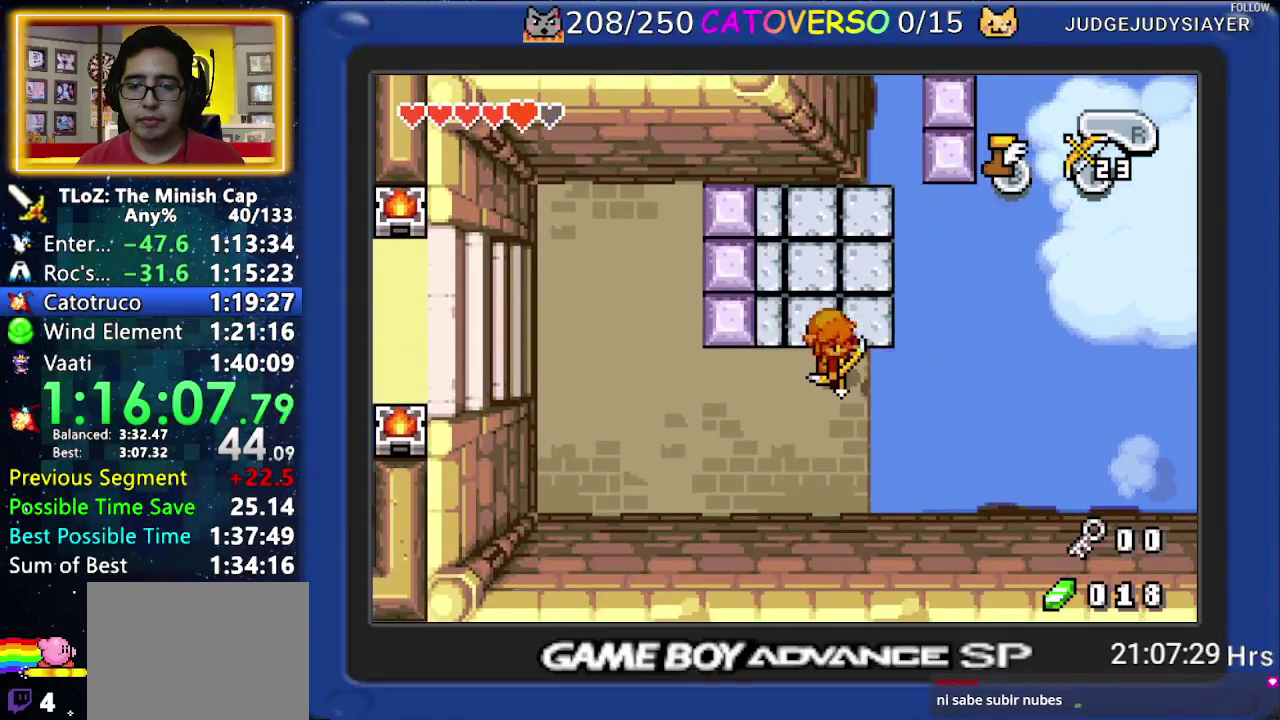
Gameplay with a controller (Nintendo layout); each line is a JSON object with the inputs held at the frame after it. "events" lists button and stick changes between this image and that frame as [ms after this image, input, new state], when the widget could be followed in between. Not read: L3 R3 START.
{"buttons": ["A", "DPAD_LEFT"], "events": []}
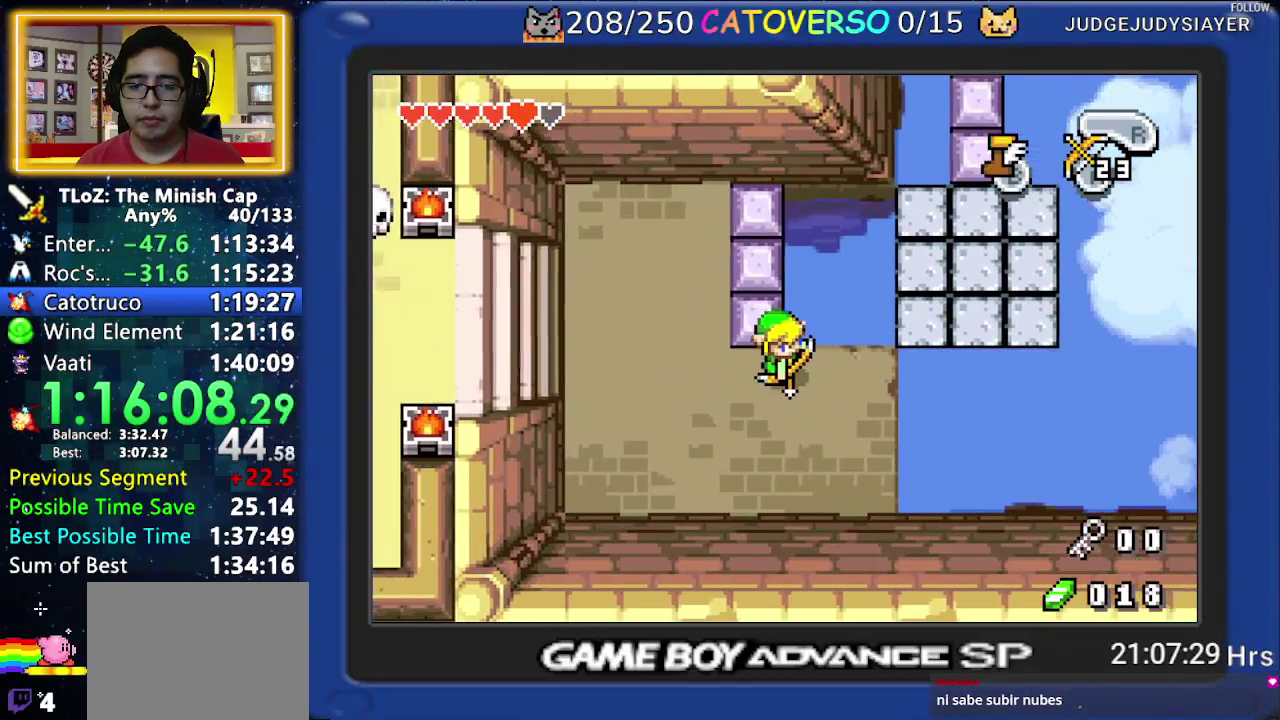
{"buttons": ["A", "DPAD_LEFT"], "events": []}
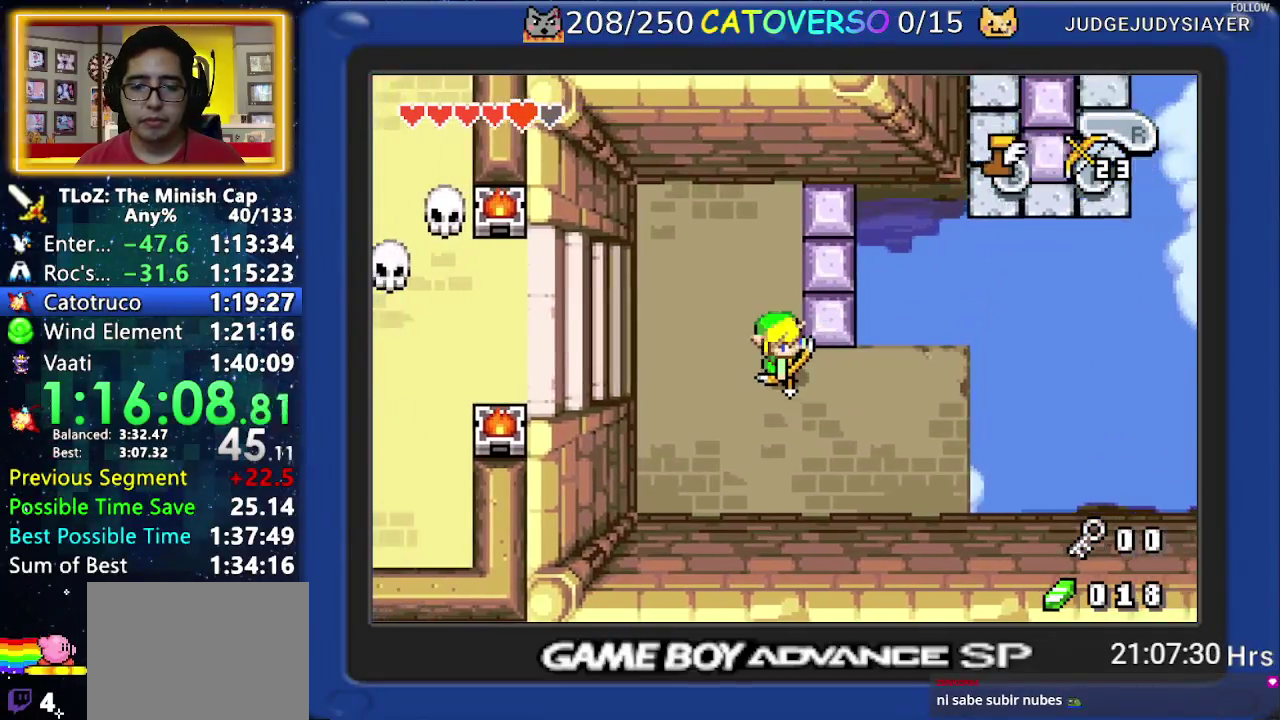
{"buttons": ["A", "DPAD_LEFT"], "events": []}
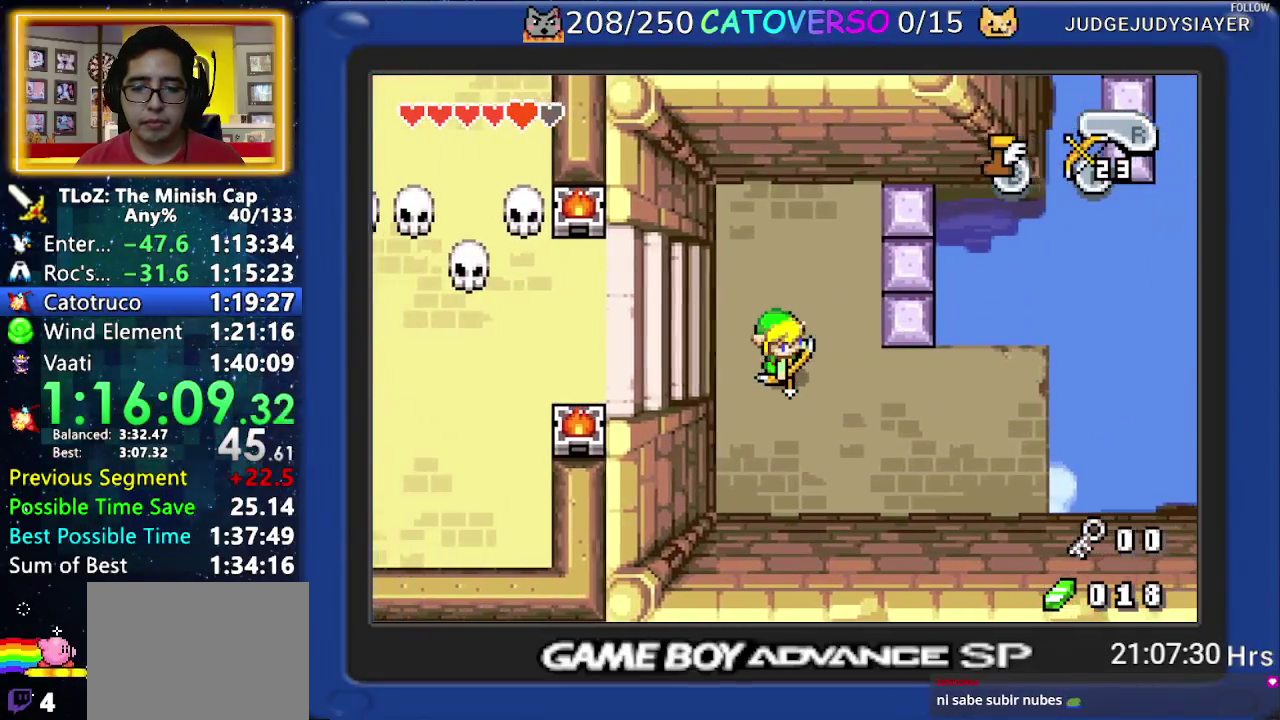
{"buttons": ["A", "DPAD_LEFT"], "events": []}
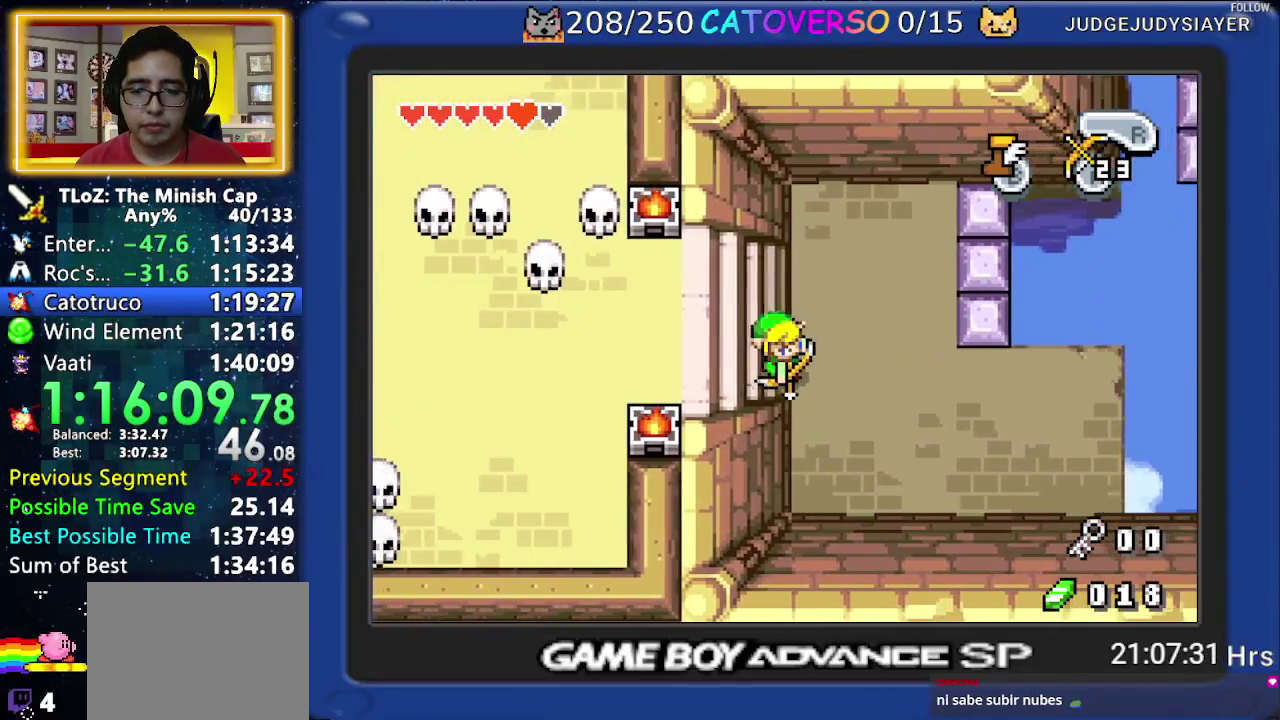
{"buttons": ["A", "DPAD_LEFT"], "events": []}
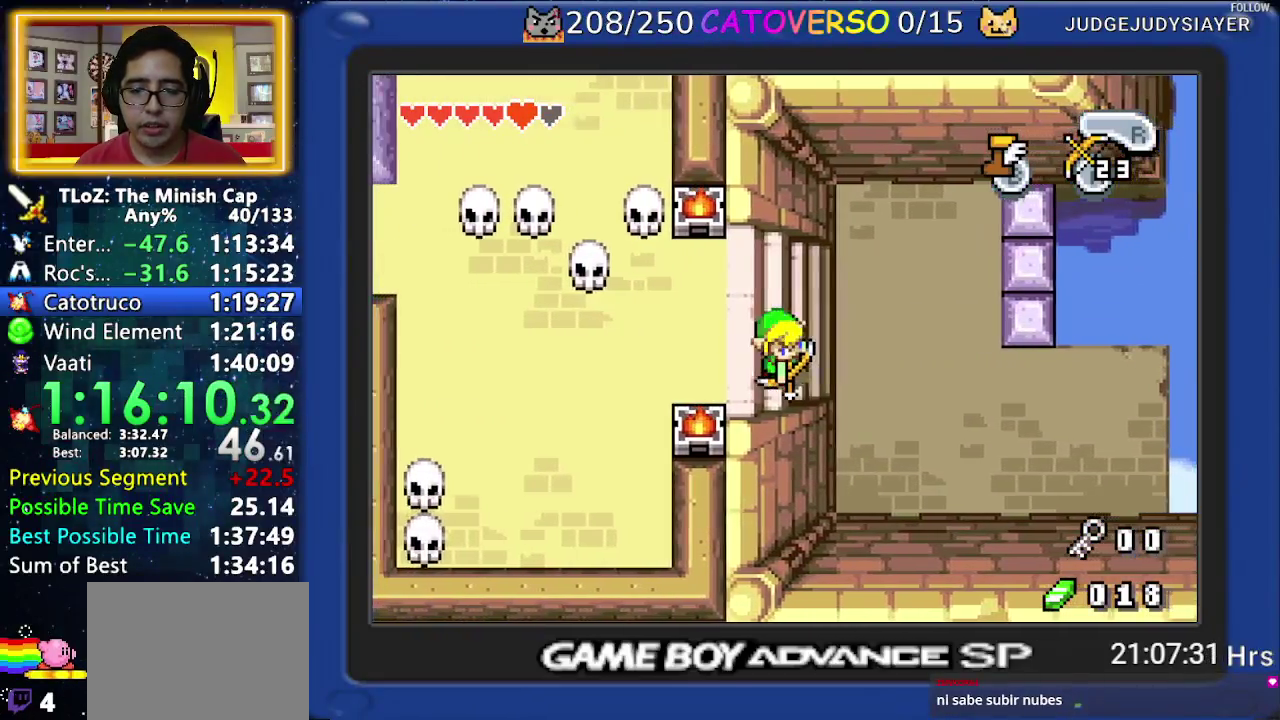
{"buttons": ["A", "DPAD_LEFT"], "events": []}
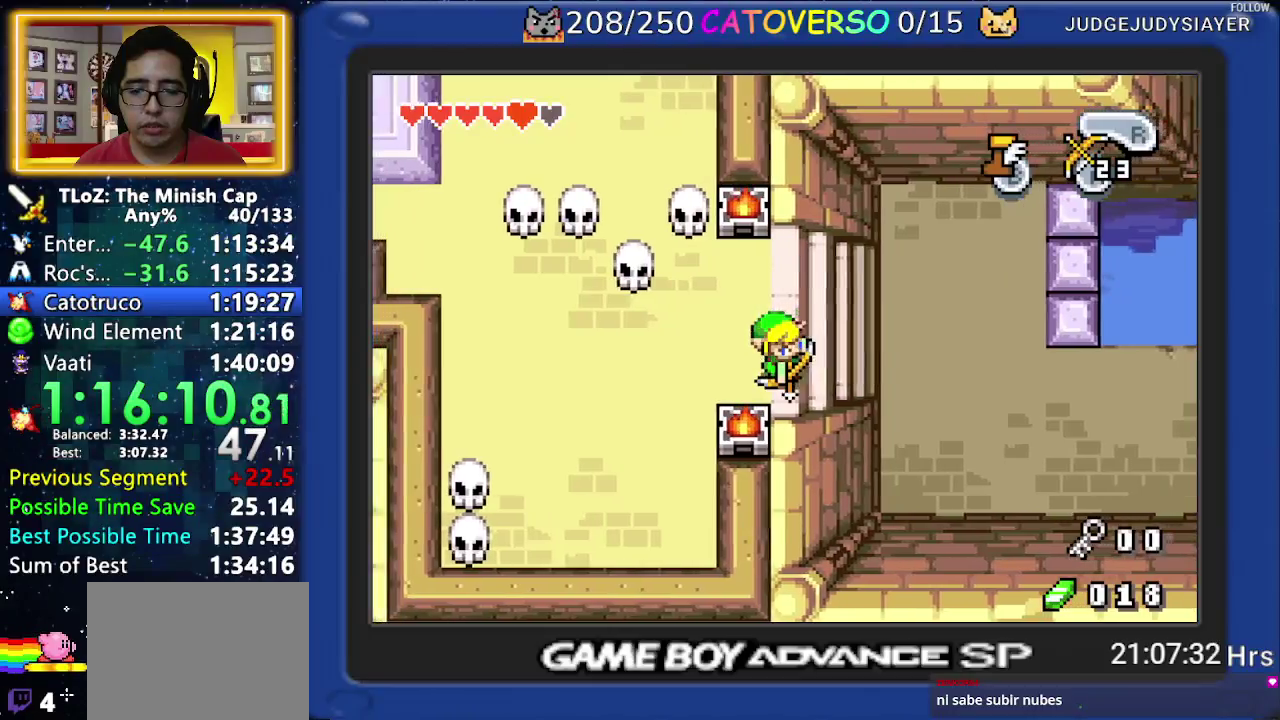
{"buttons": ["A"], "events": [[233, "DPAD_LEFT", "up"]]}
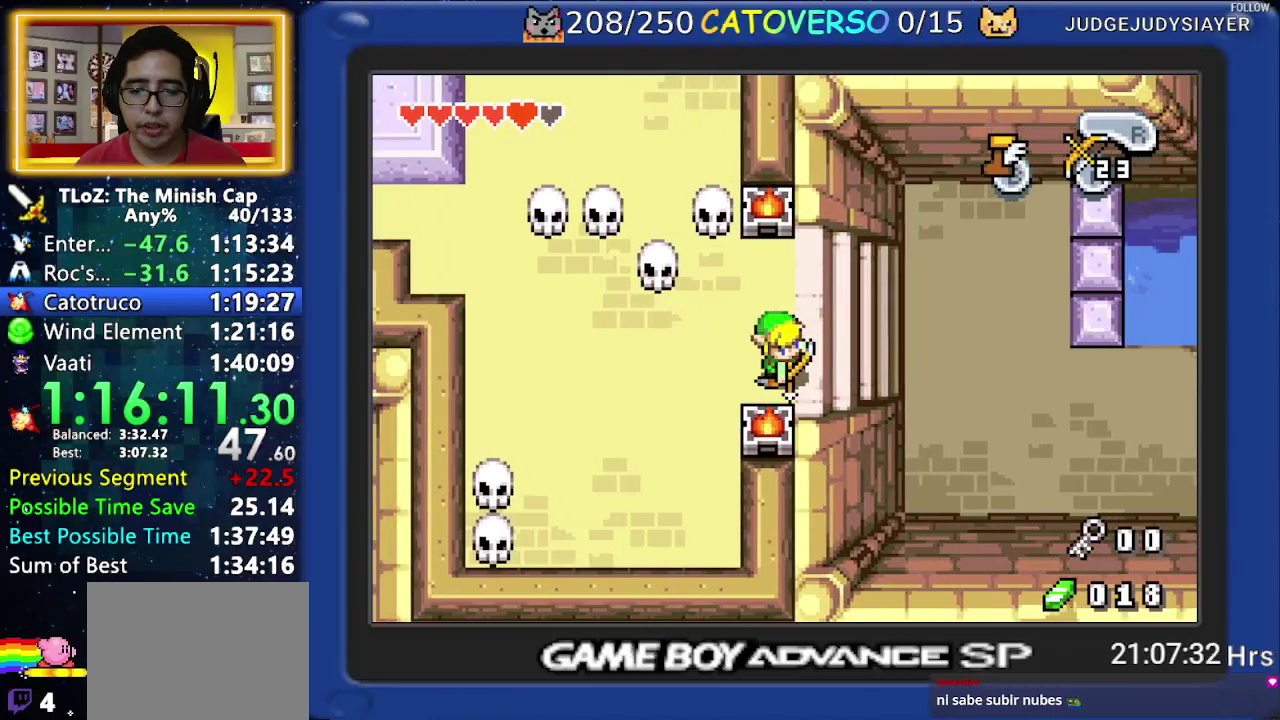
{"buttons": ["B", "DPAD_RIGHT"], "events": [[250, "B", "down"], [267, "A", "up"], [400, "DPAD_RIGHT", "down"]]}
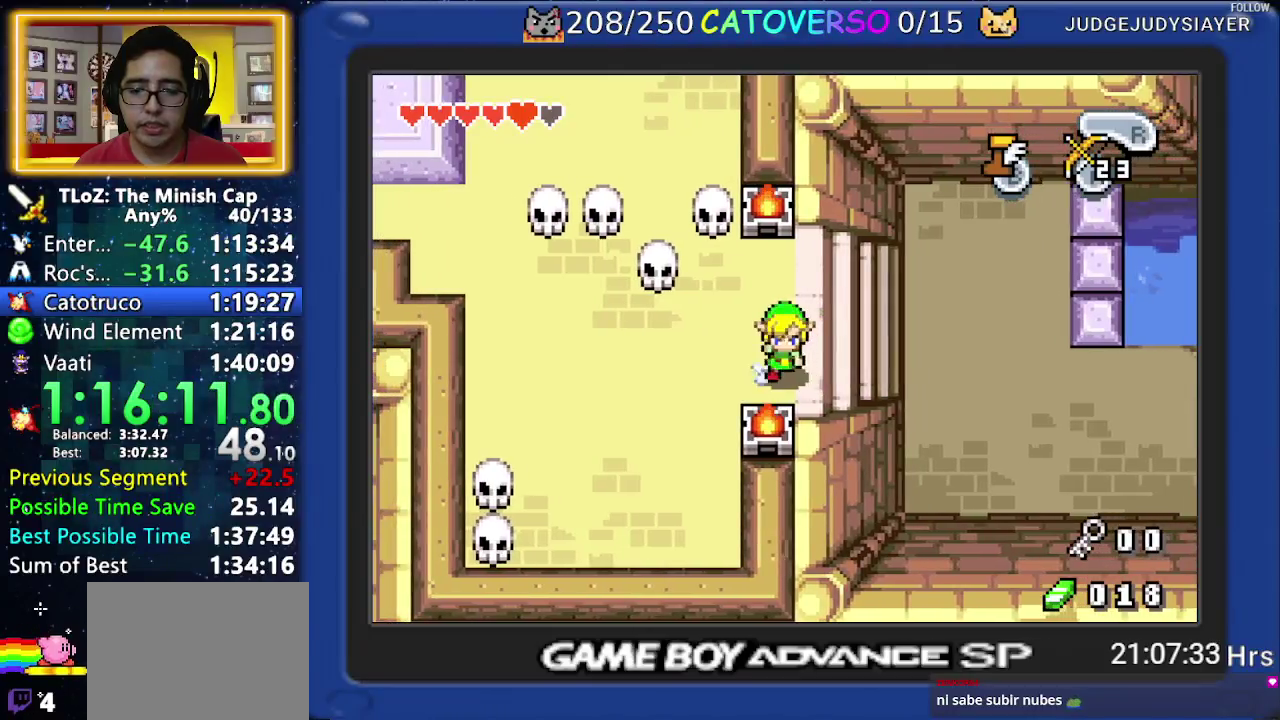
{"buttons": ["B", "DPAD_RIGHT"], "events": []}
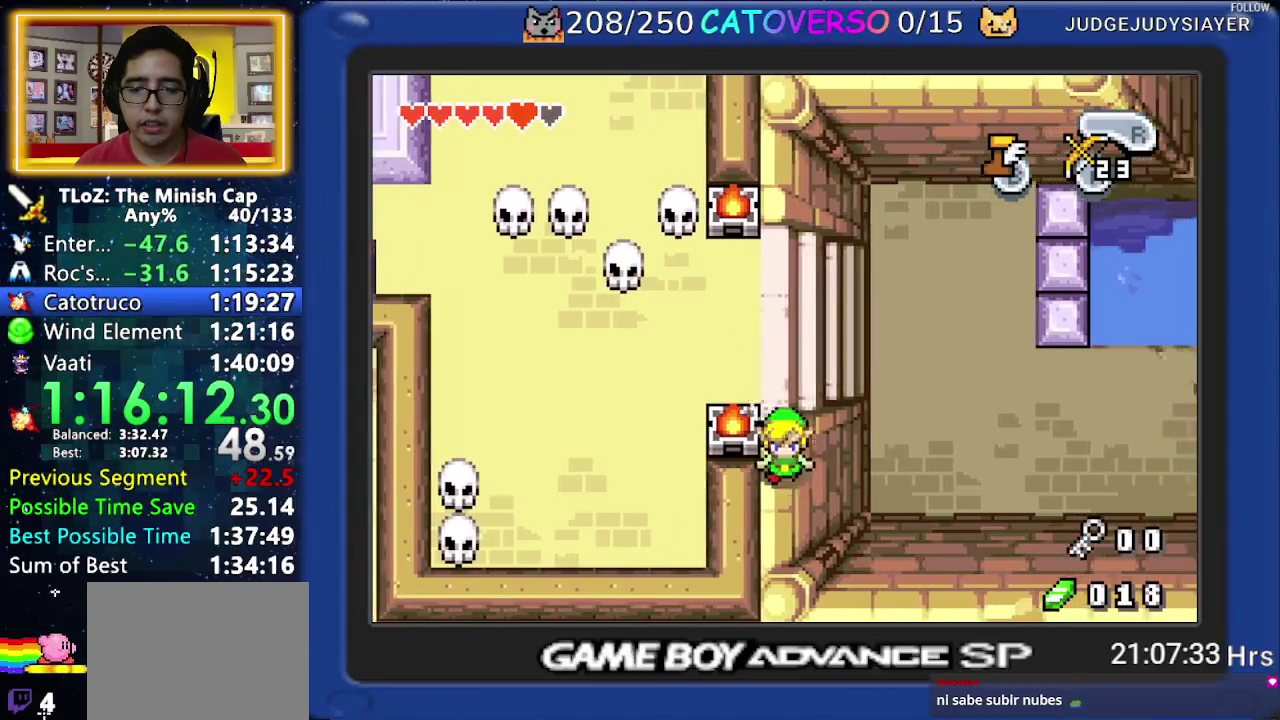
{"buttons": ["B", "DPAD_DOWN", "DPAD_RIGHT"], "events": [[117, "DPAD_DOWN", "down"]]}
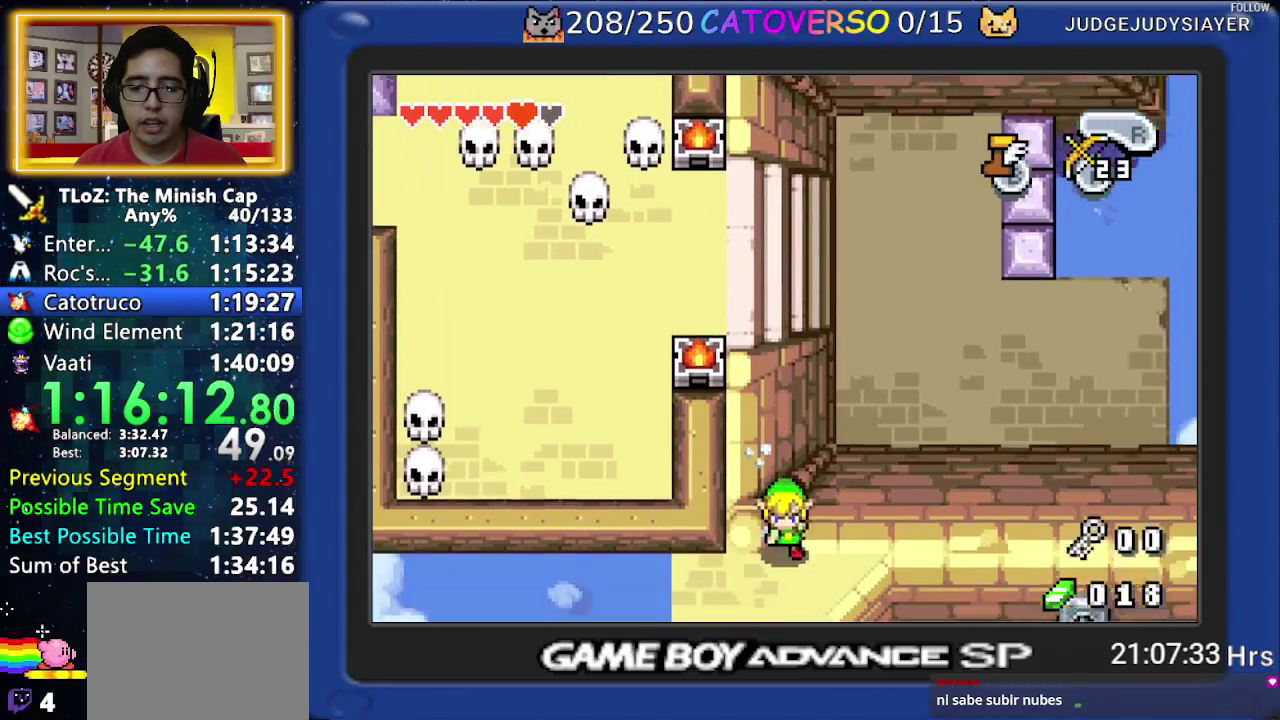
{"buttons": ["DPAD_RIGHT"], "events": [[67, "DPAD_DOWN", "up"], [183, "B", "up"]]}
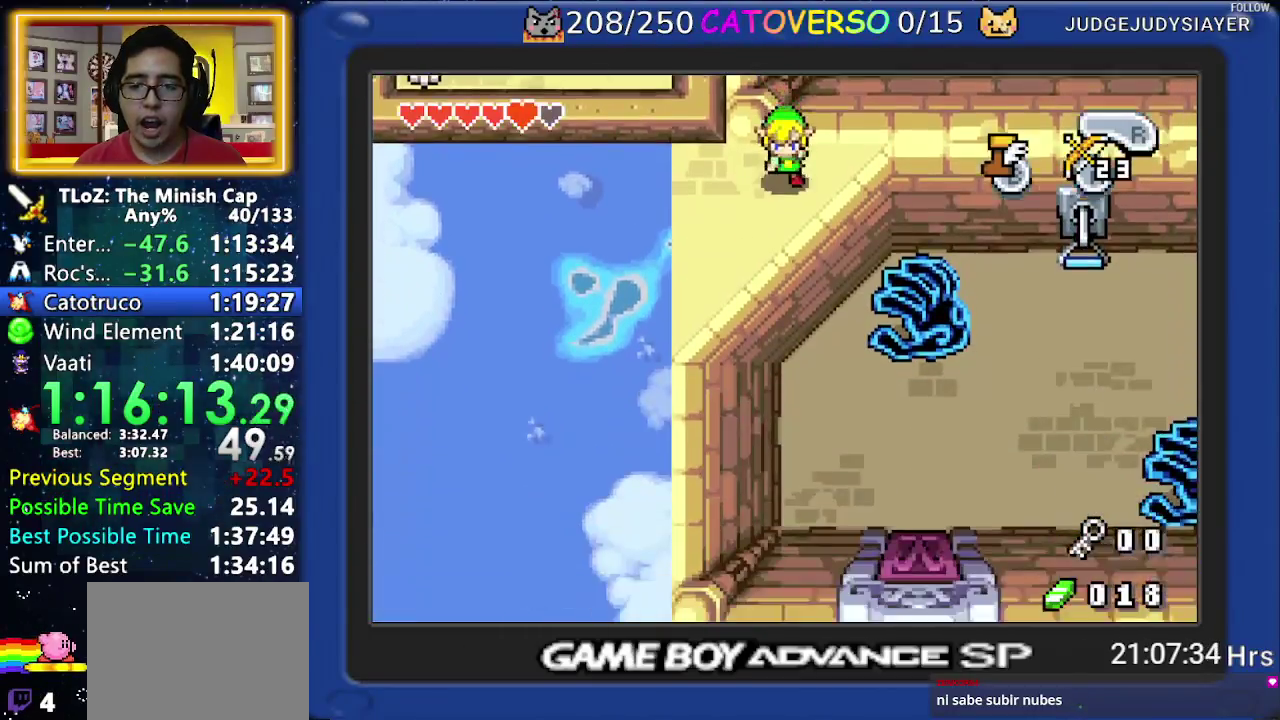
{"buttons": ["B"], "events": [[217, "B", "down"], [467, "DPAD_RIGHT", "up"]]}
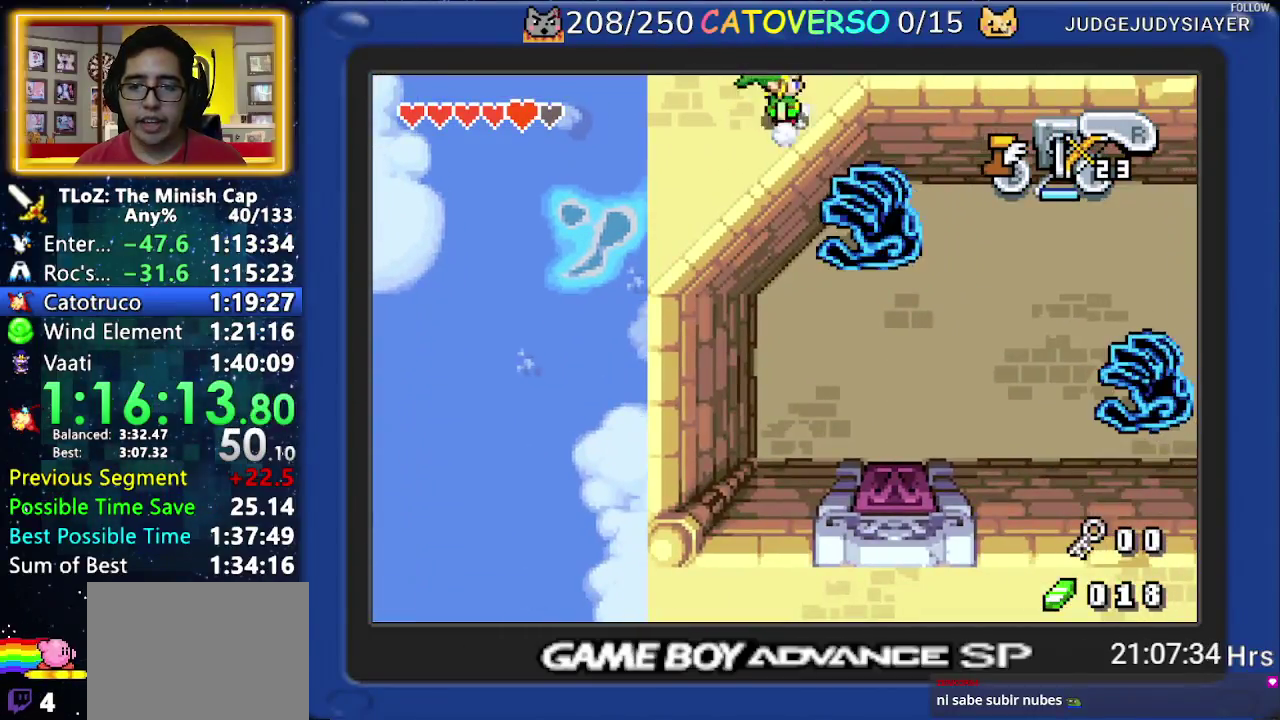
{"buttons": ["B"], "events": []}
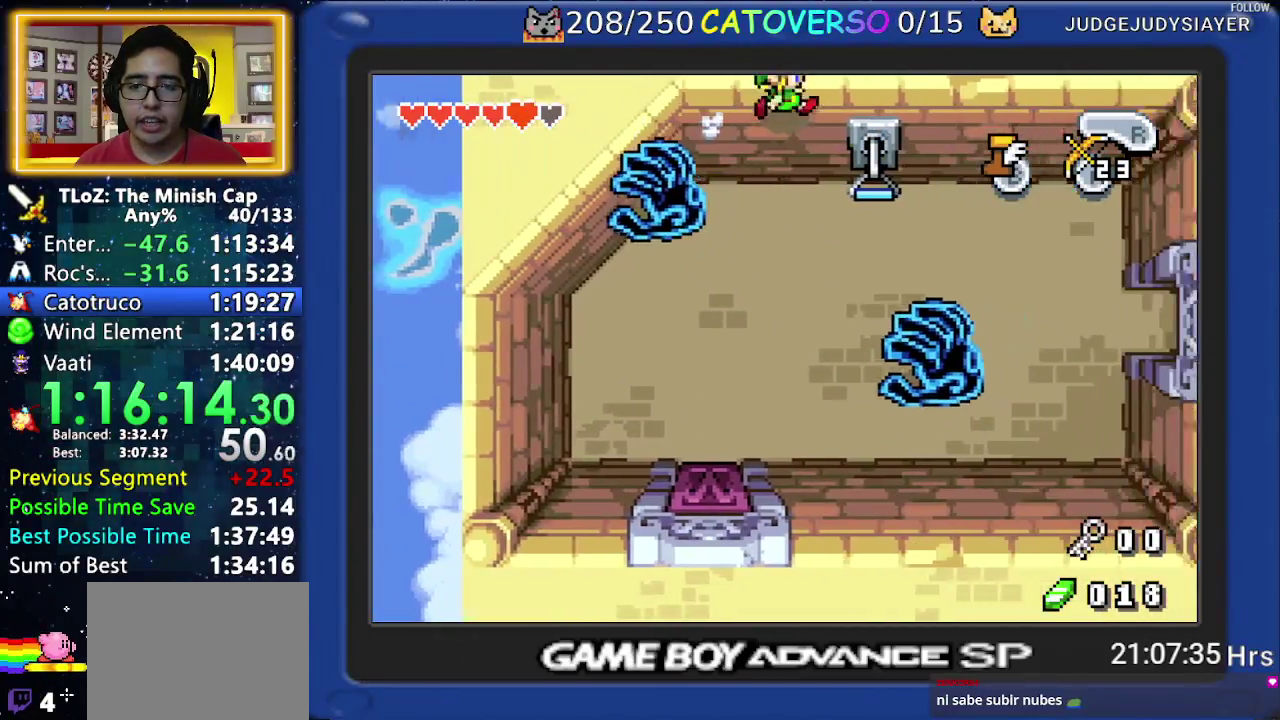
{"buttons": ["B", "DPAD_DOWN", "DPAD_RIGHT"], "events": [[233, "DPAD_DOWN", "down"], [333, "DPAD_RIGHT", "down"]]}
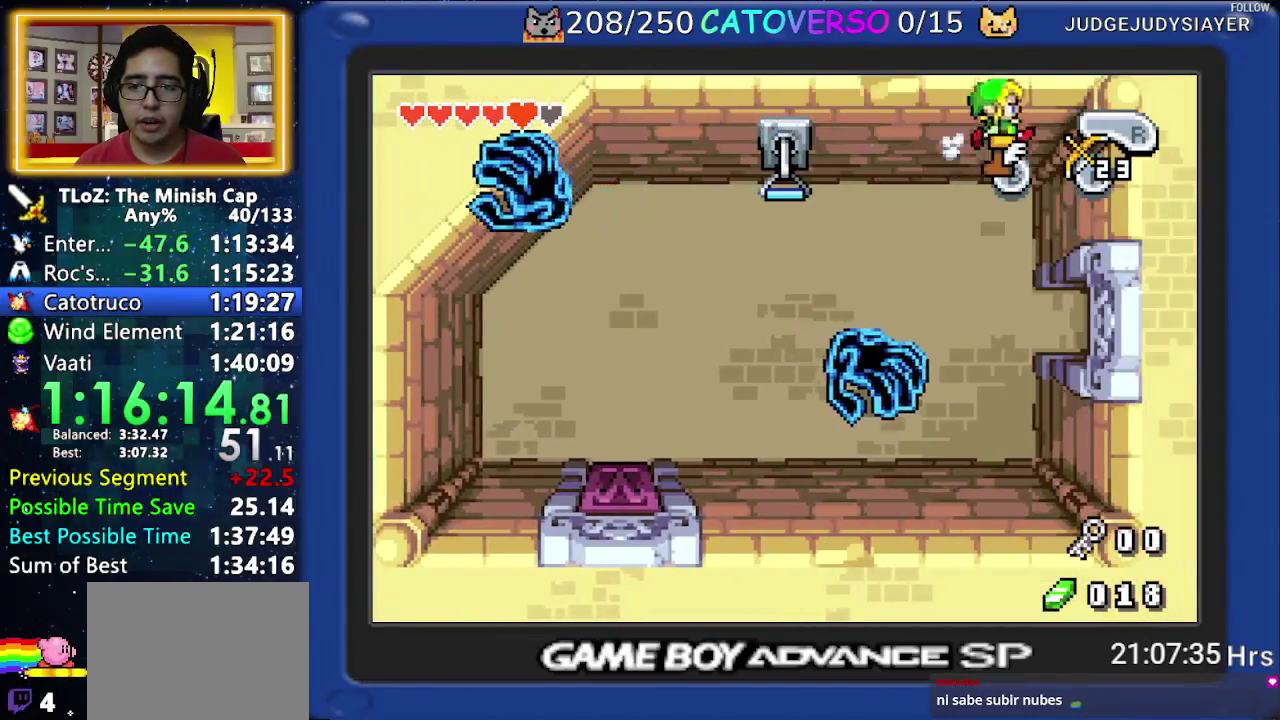
{"buttons": ["B", "DPAD_DOWN"], "events": [[483, "DPAD_RIGHT", "up"]]}
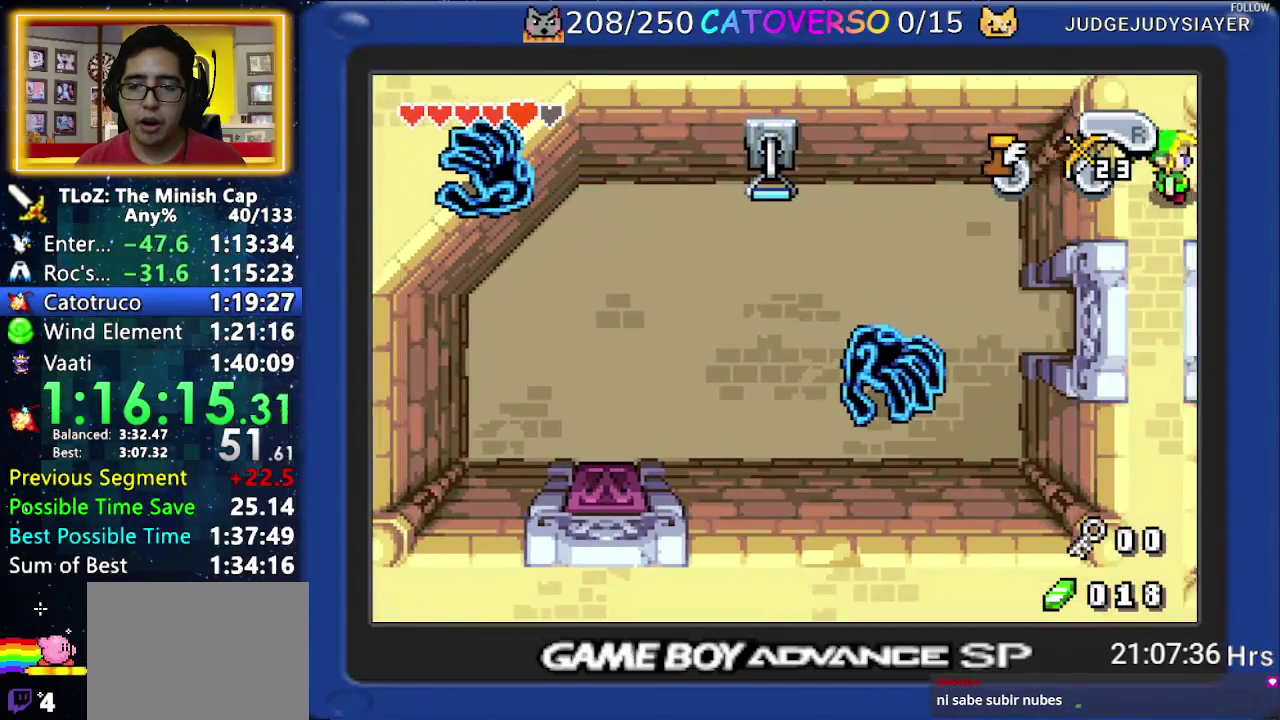
{"buttons": ["B"], "events": [[33, "DPAD_DOWN", "up"]]}
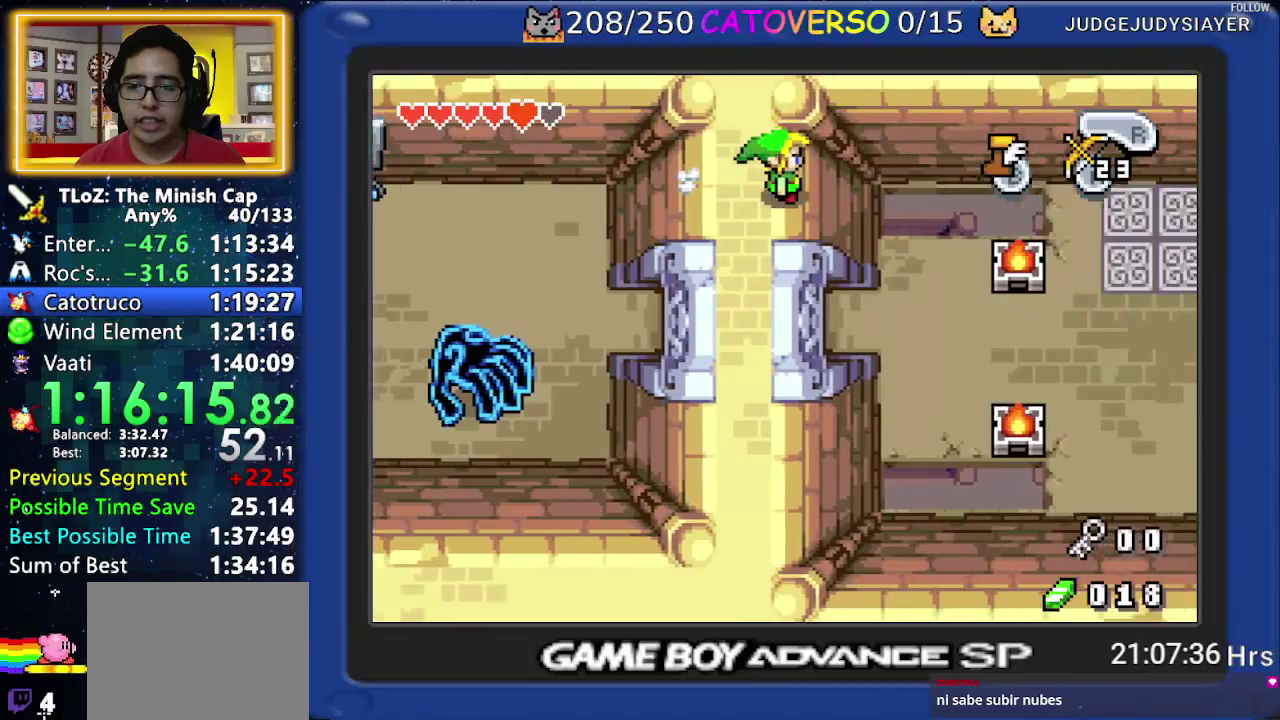
{"buttons": ["B", "DPAD_DOWN"], "events": [[133, "DPAD_DOWN", "down"], [200, "DPAD_DOWN", "up"], [267, "DPAD_DOWN", "down"], [383, "DPAD_DOWN", "up"], [433, "DPAD_DOWN", "down"]]}
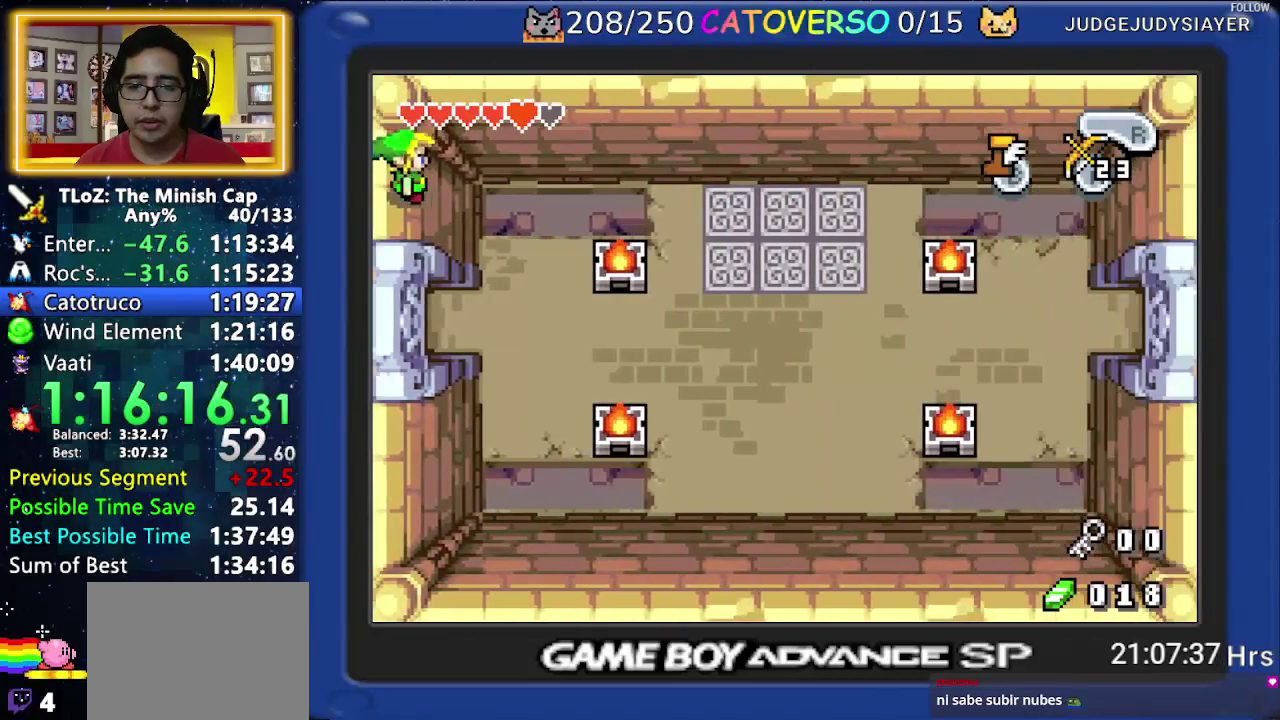
{"buttons": ["B"], "events": [[50, "DPAD_DOWN", "up"], [100, "DPAD_DOWN", "down"], [233, "DPAD_DOWN", "up"], [300, "DPAD_DOWN", "down"], [400, "DPAD_DOWN", "up"]]}
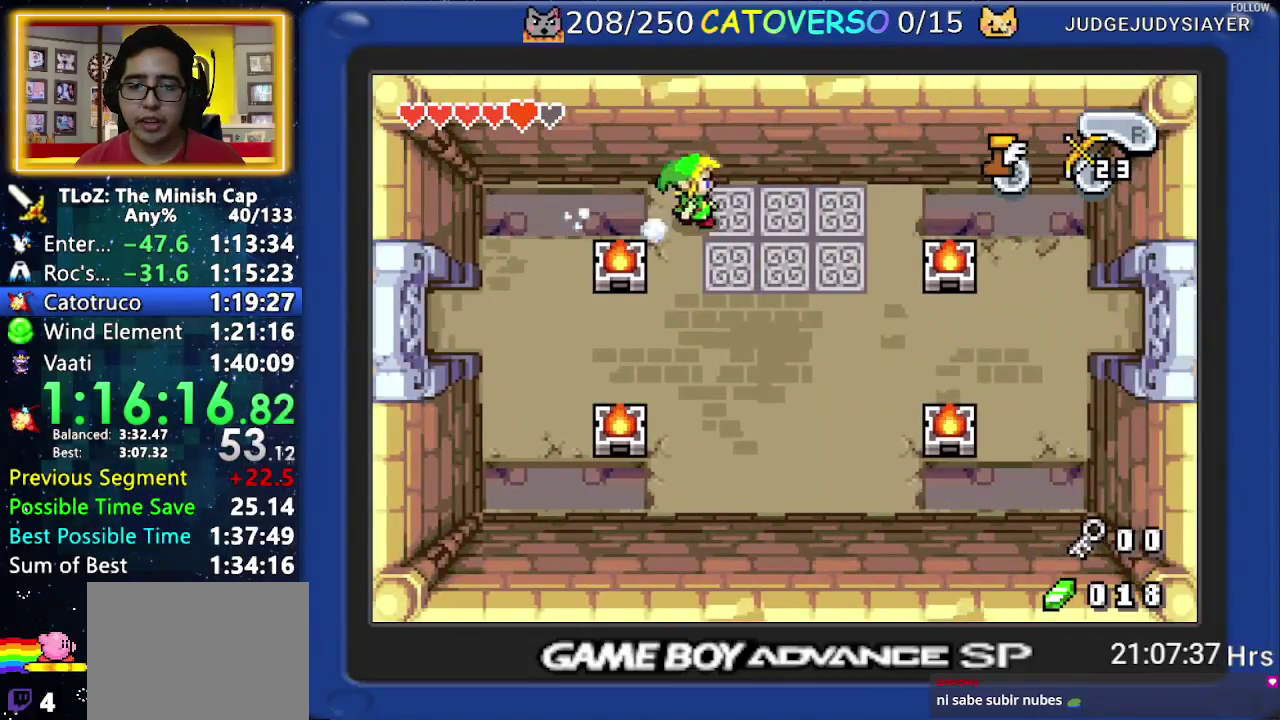
{"buttons": ["B"], "events": [[50, "DPAD_DOWN", "down"], [150, "DPAD_DOWN", "up"]]}
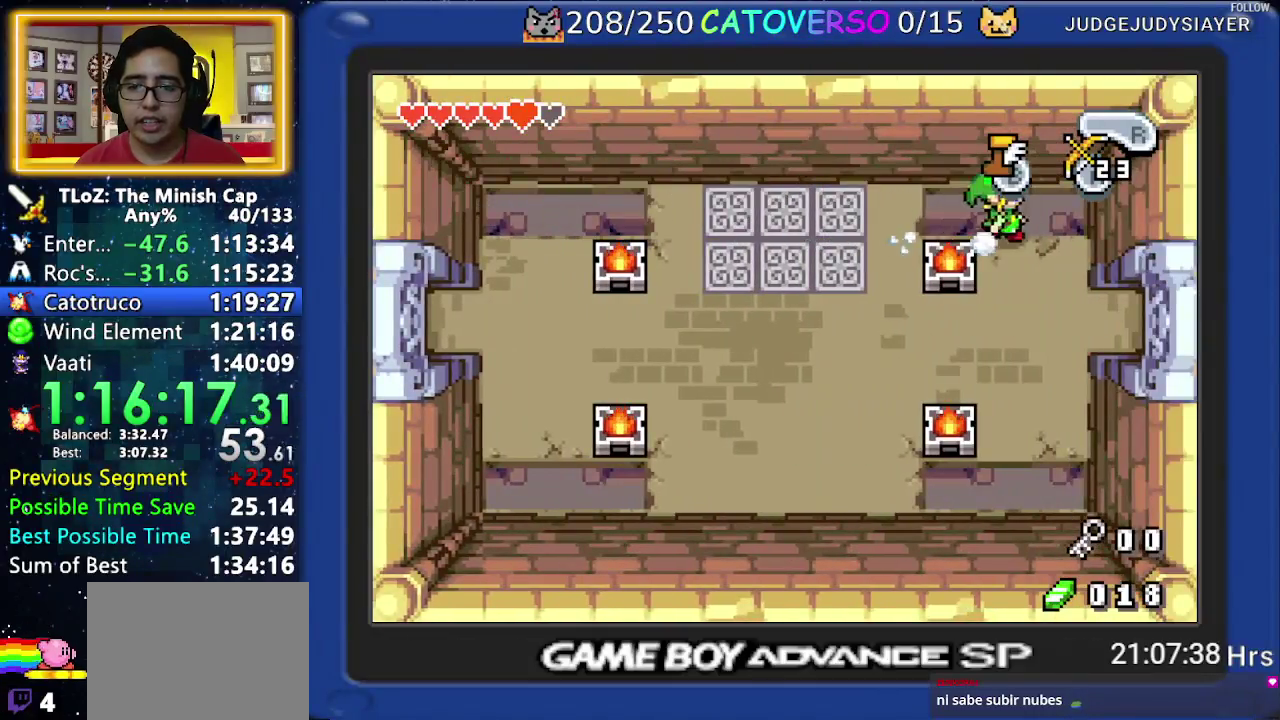
{"buttons": ["B"], "events": []}
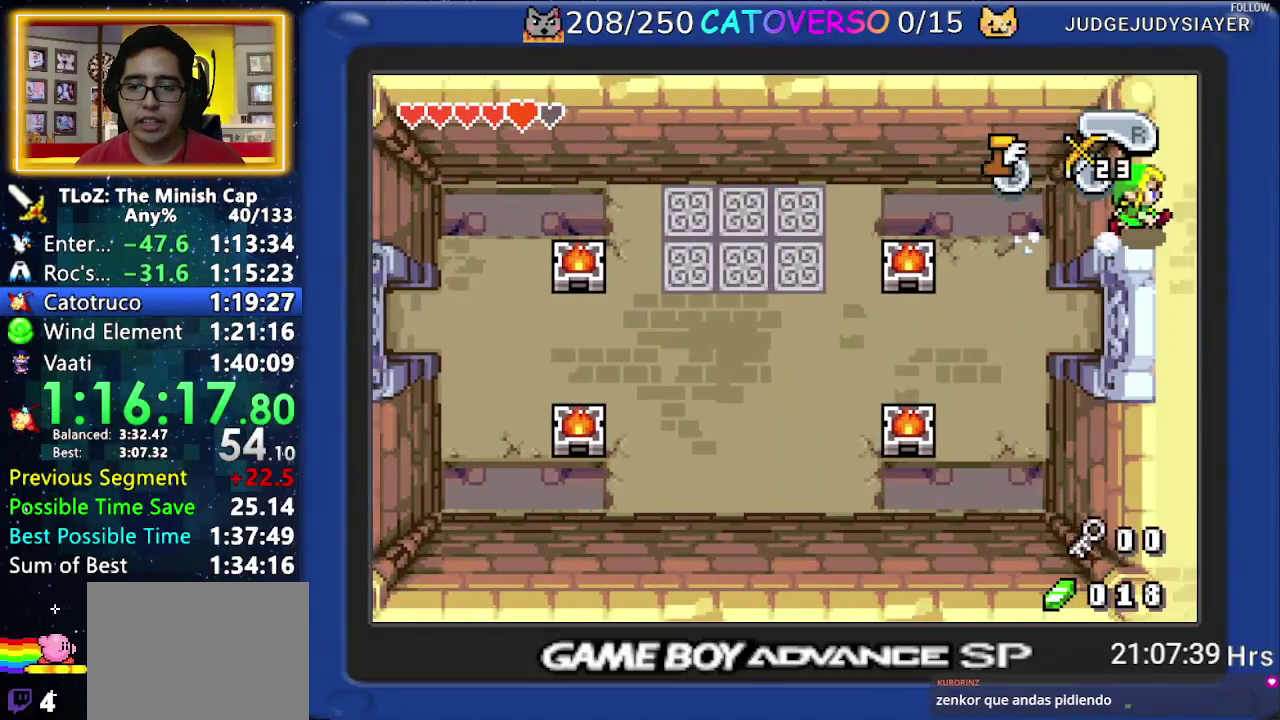
{"buttons": ["B"], "events": []}
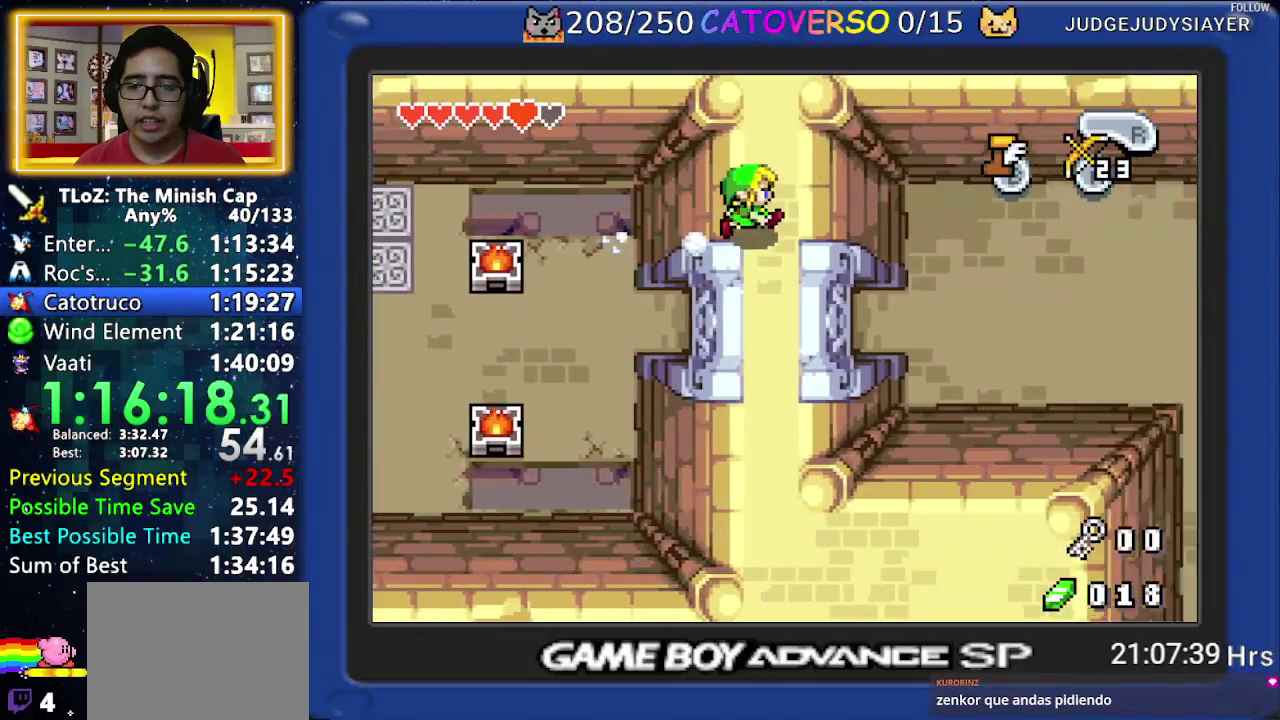
{"buttons": ["B"], "events": []}
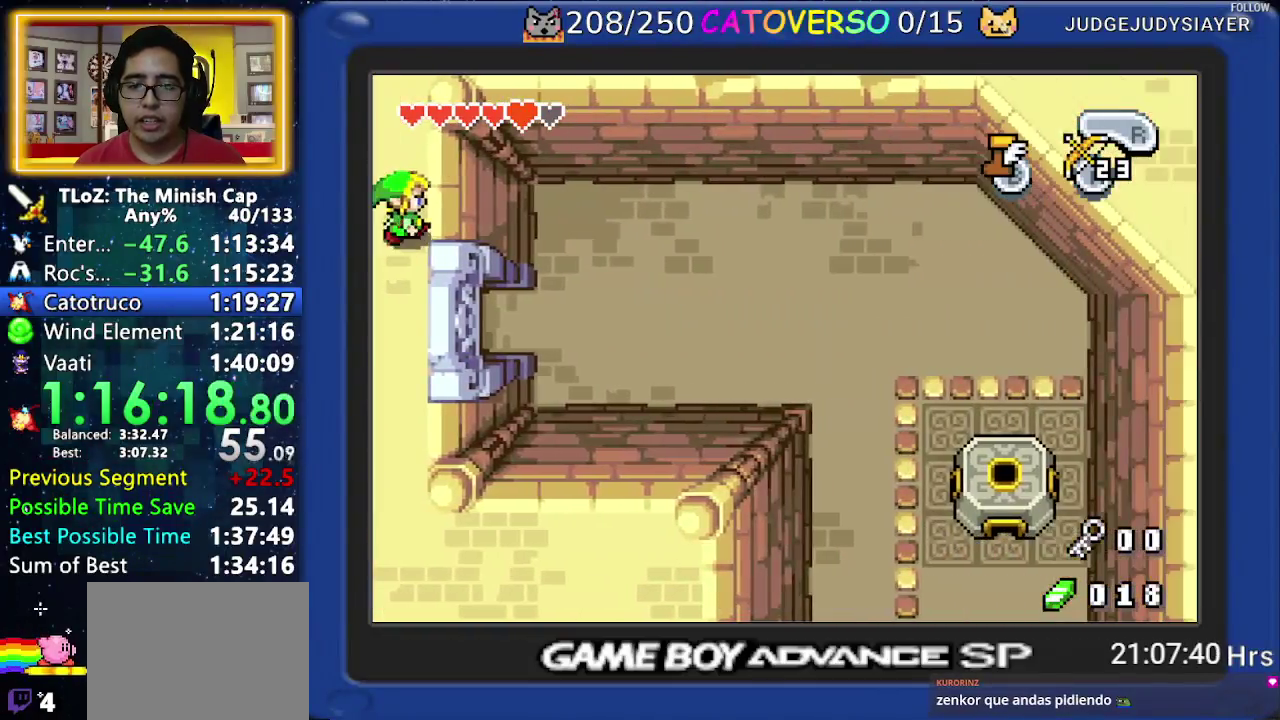
{"buttons": ["B", "DPAD_DOWN"], "events": [[183, "DPAD_DOWN", "down"]]}
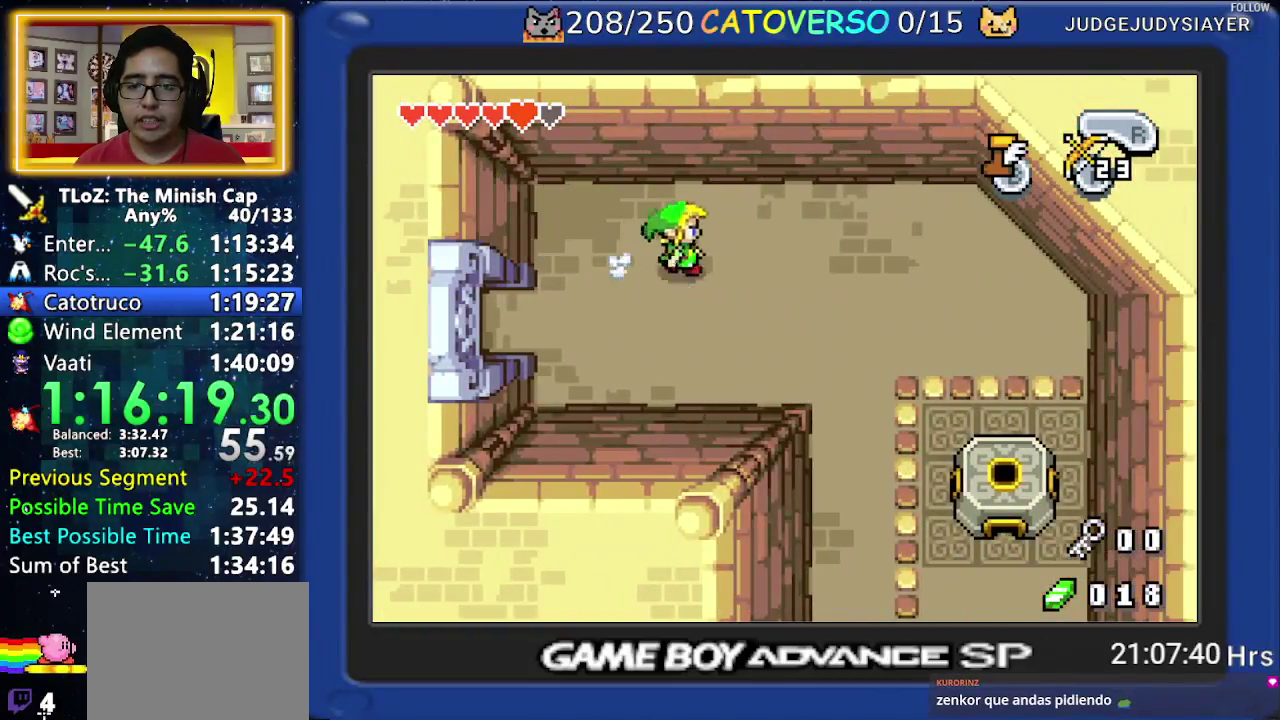
{"buttons": ["B", "DPAD_DOWN", "DPAD_RIGHT"], "events": [[100, "DPAD_RIGHT", "down"]]}
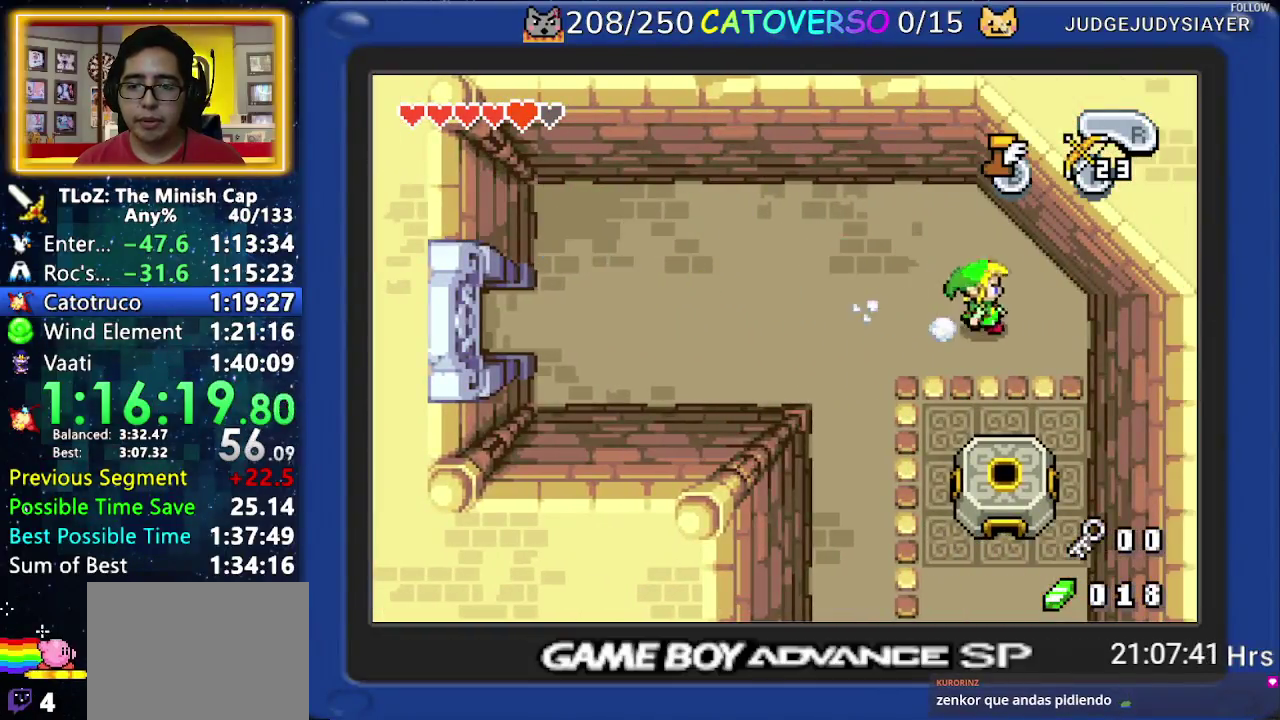
{"buttons": ["DPAD_DOWN", "DPAD_RIGHT"], "events": [[233, "B", "up"]]}
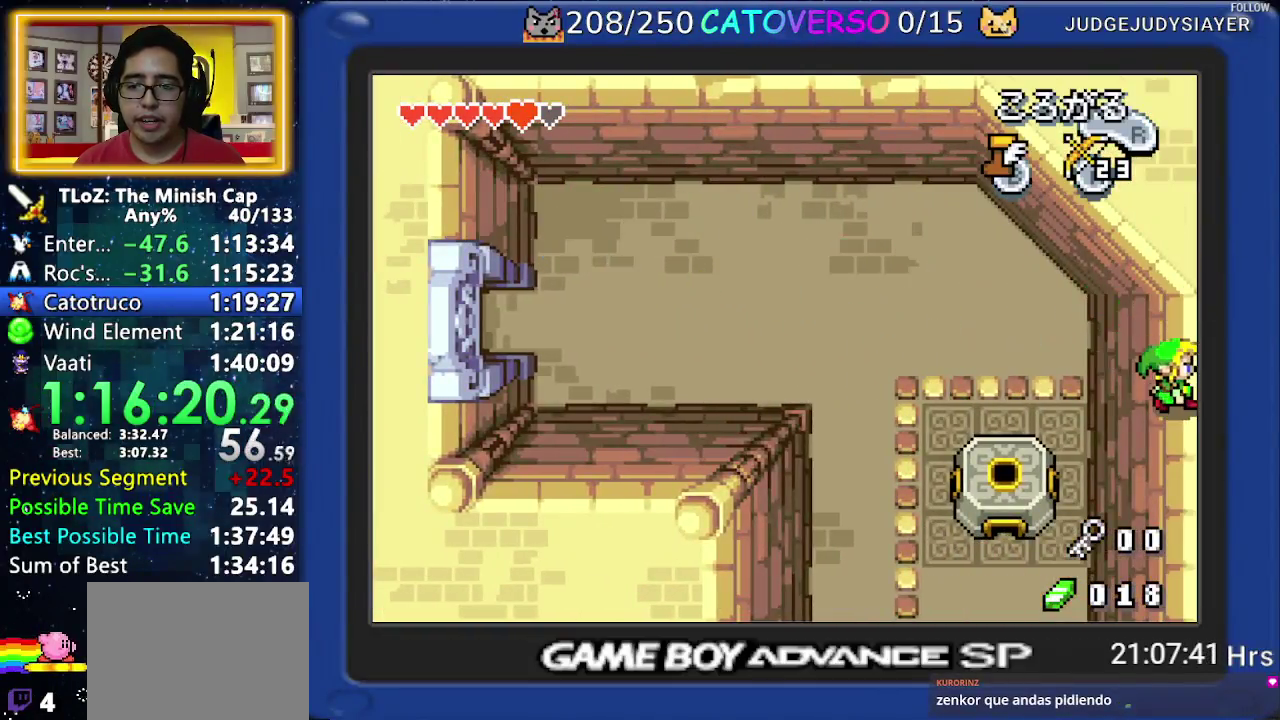
{"buttons": ["DPAD_DOWN"], "events": [[417, "DPAD_RIGHT", "up"]]}
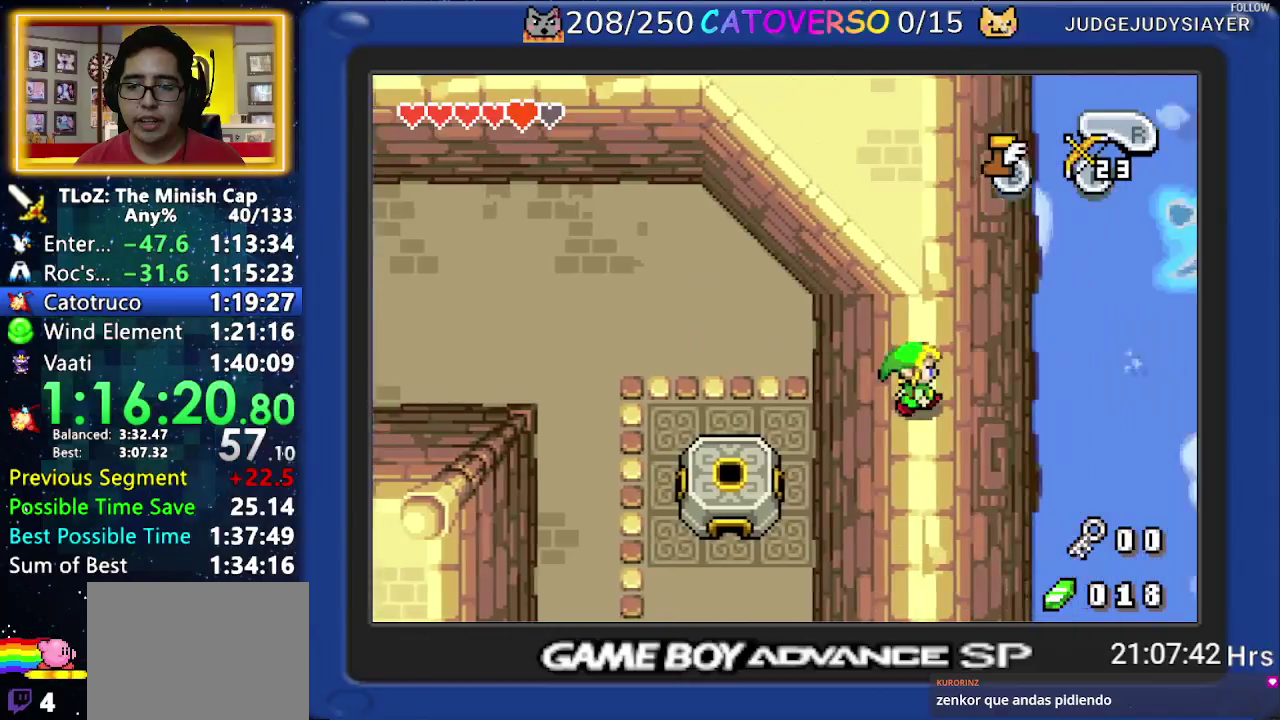
{"buttons": ["DPAD_DOWN"], "events": []}
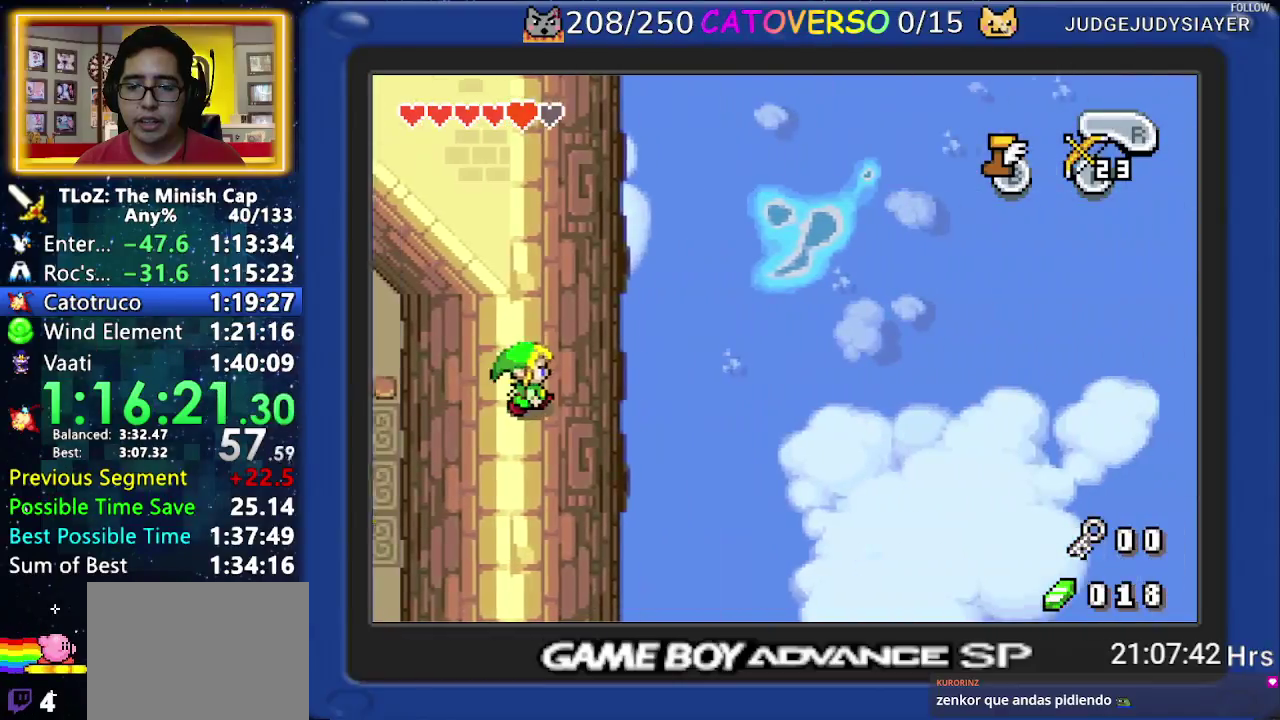
{"buttons": ["R1", "DPAD_DOWN"], "events": [[433, "R1", "down"]]}
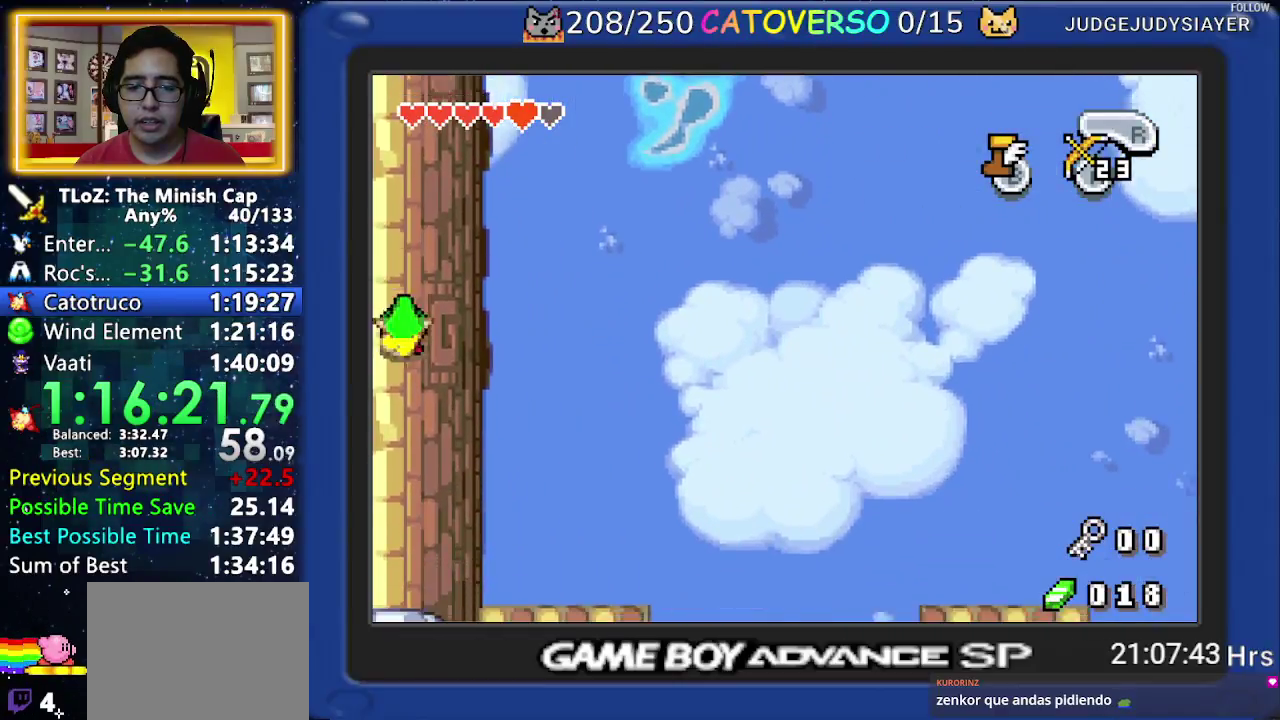
{"buttons": ["DPAD_DOWN", "DPAD_LEFT"], "events": [[17, "R1", "up"], [67, "R1", "down"], [200, "R1", "up"], [483, "DPAD_LEFT", "down"]]}
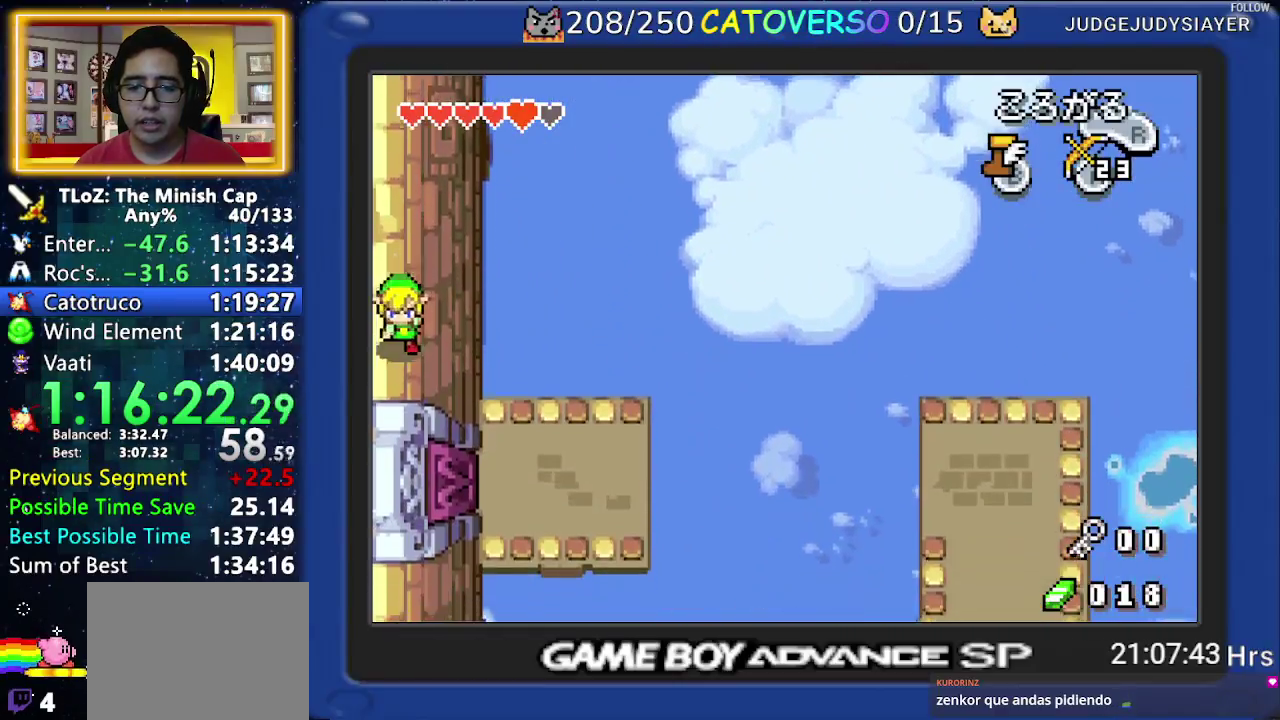
{"buttons": ["DPAD_LEFT"], "events": [[67, "DPAD_DOWN", "up"]]}
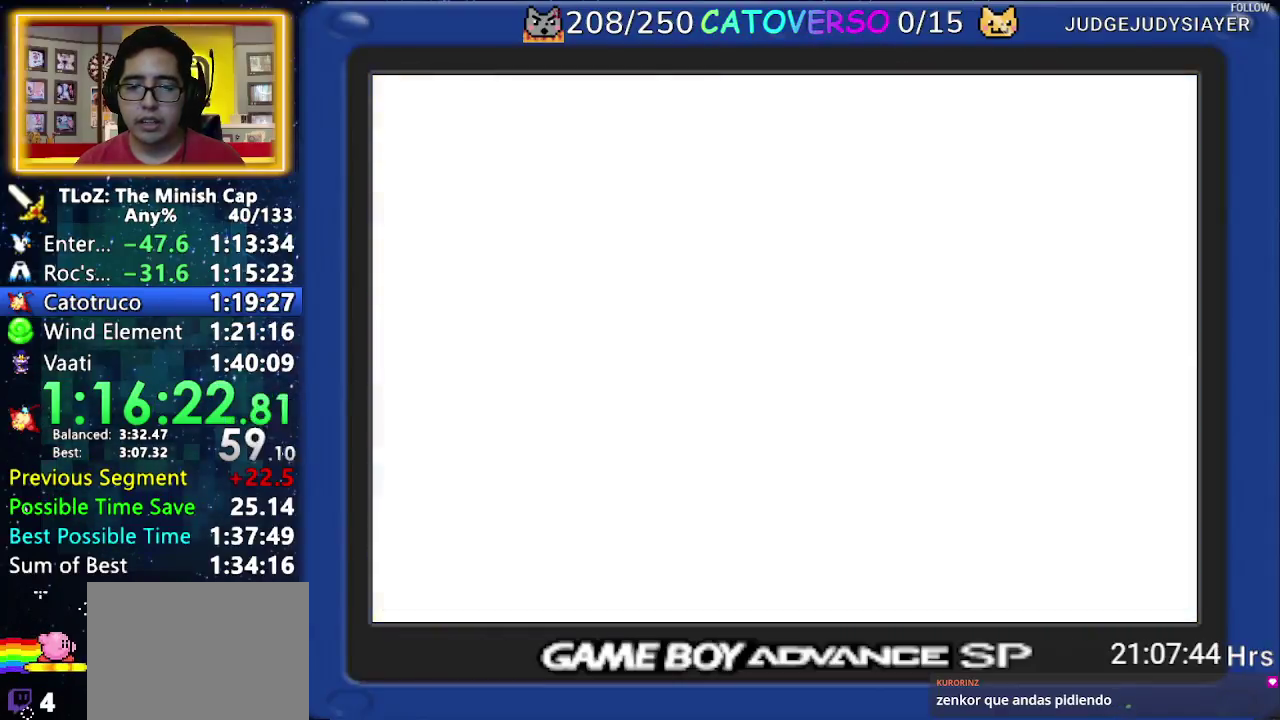
{"buttons": ["DPAD_LEFT"], "events": [[383, "R1", "down"], [483, "R1", "up"]]}